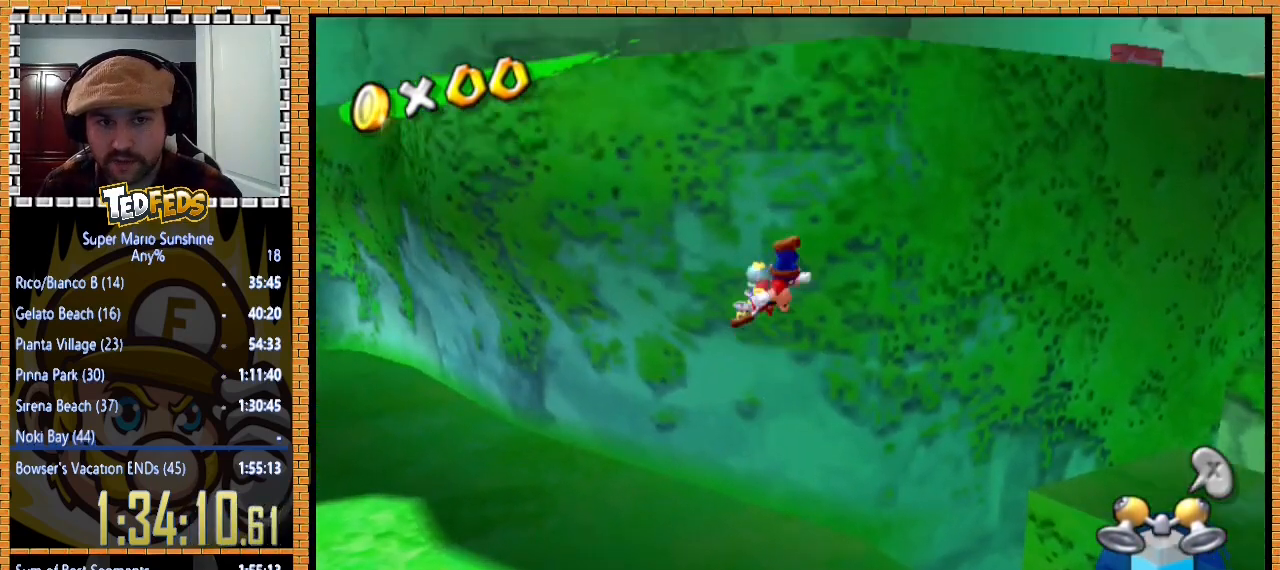
Gameplay with a controller (Xbox layout); each line is a JSON object with the inputs held at the frame after it. "button_events" lists button changes between this image and that frame as [ms after this image, input, new state], when the widget could be followed in between (sticks are given only as held states). Not read: L2 R2 R3.
{"buttons": ["A", "L3"], "left_stick": "right"}
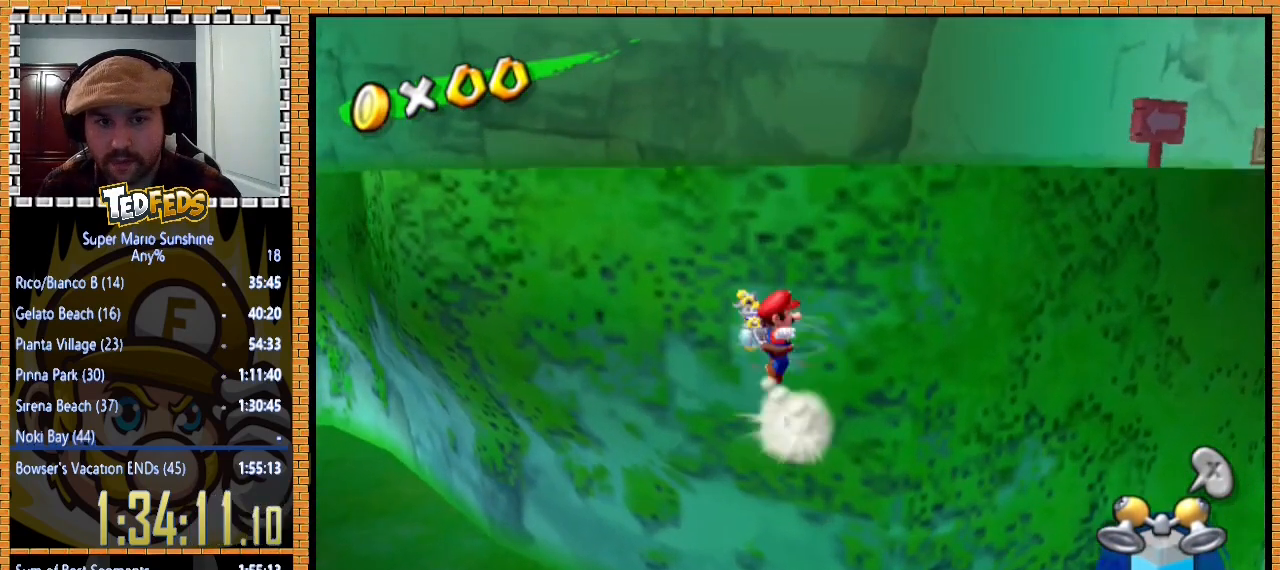
{"buttons": [], "left_stick": "up-right"}
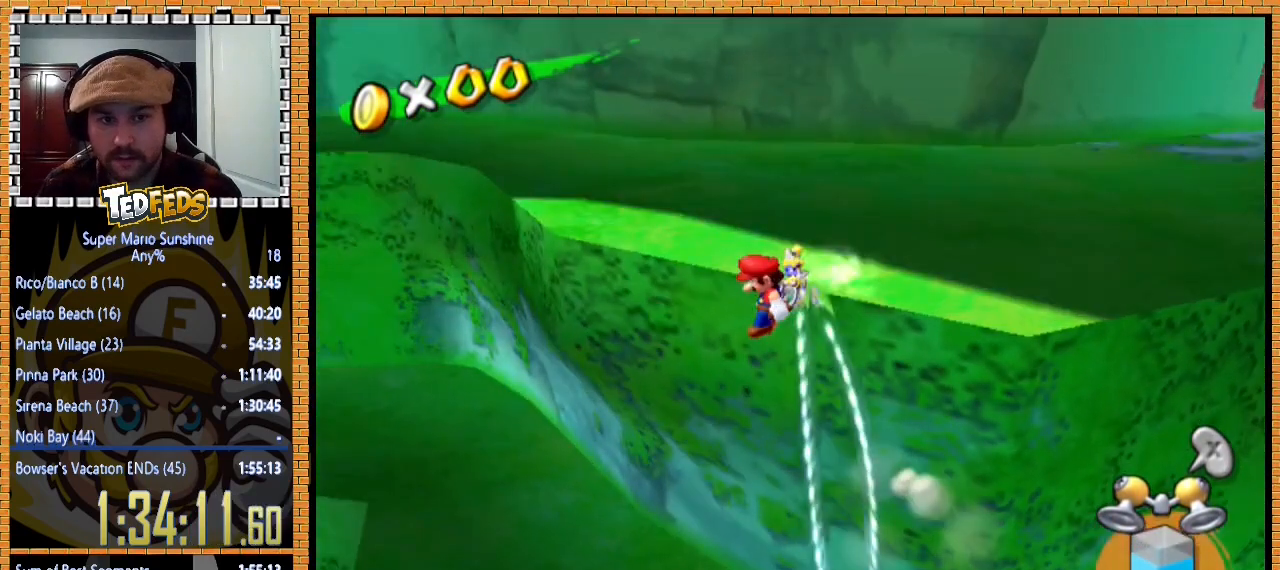
{"buttons": [], "left_stick": "up-right", "button_events": []}
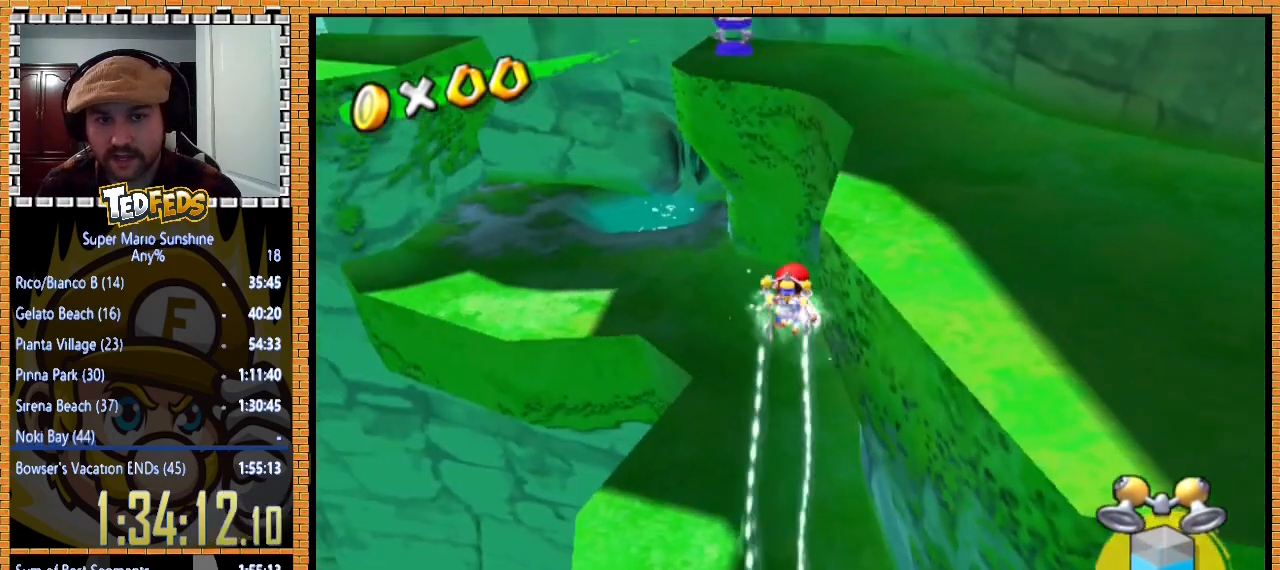
{"buttons": [], "left_stick": "up-right", "button_events": []}
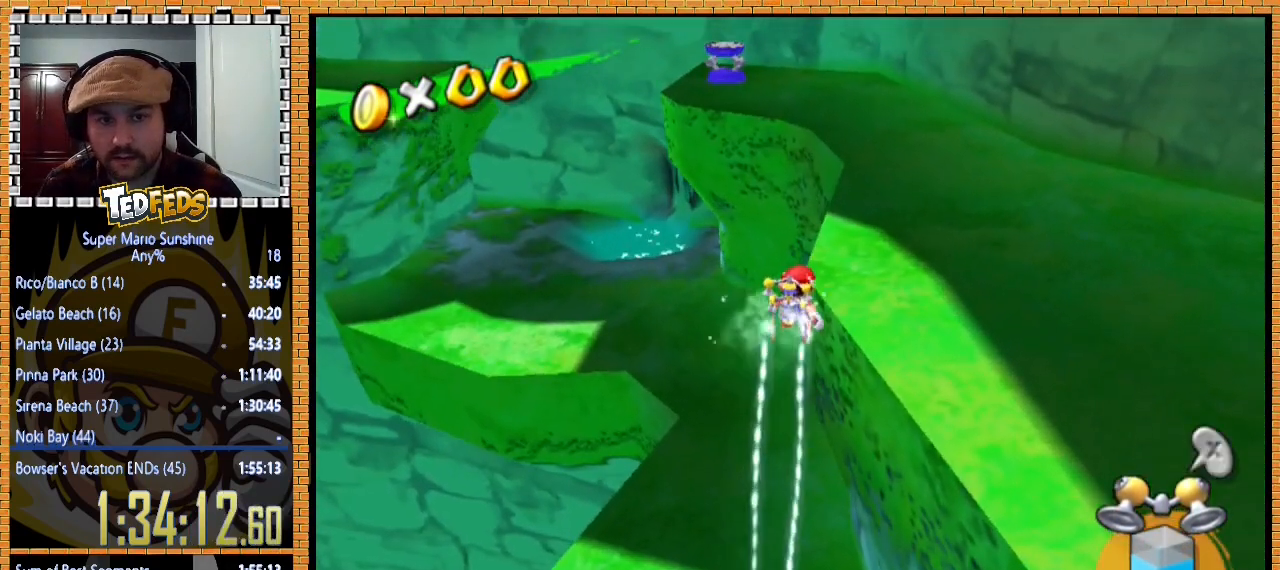
{"buttons": [], "left_stick": "up-right", "button_events": [[300, "X", "down"], [367, "X", "up"]]}
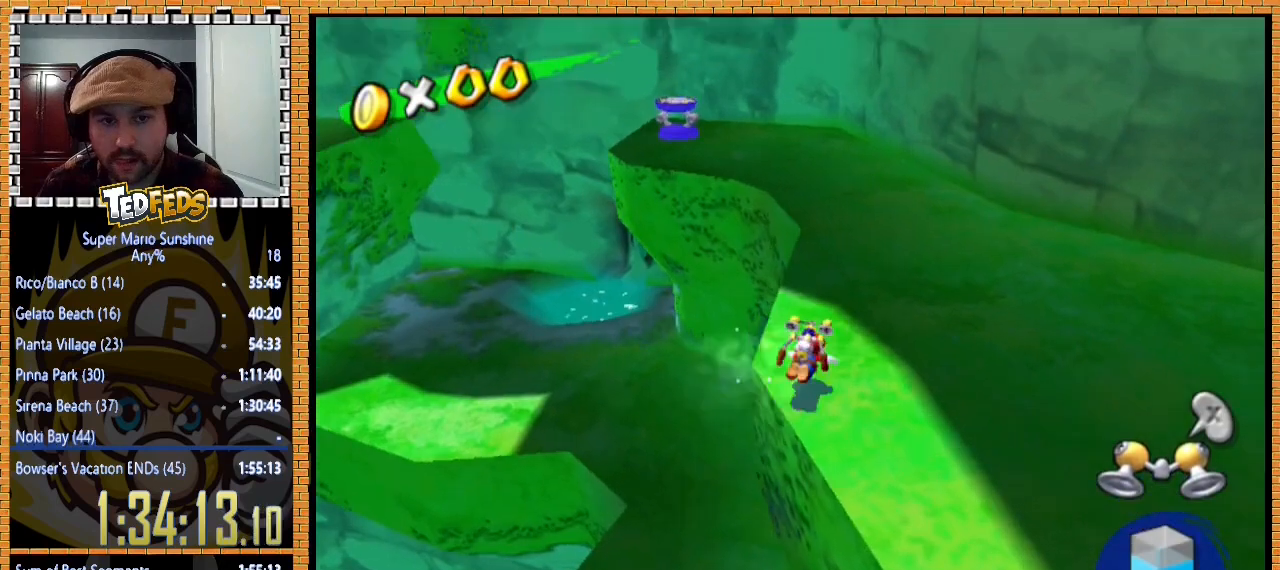
{"buttons": [], "left_stick": "up", "button_events": [[100, "A", "down"], [333, "A", "up"], [433, "B", "down"], [500, "B", "up"]]}
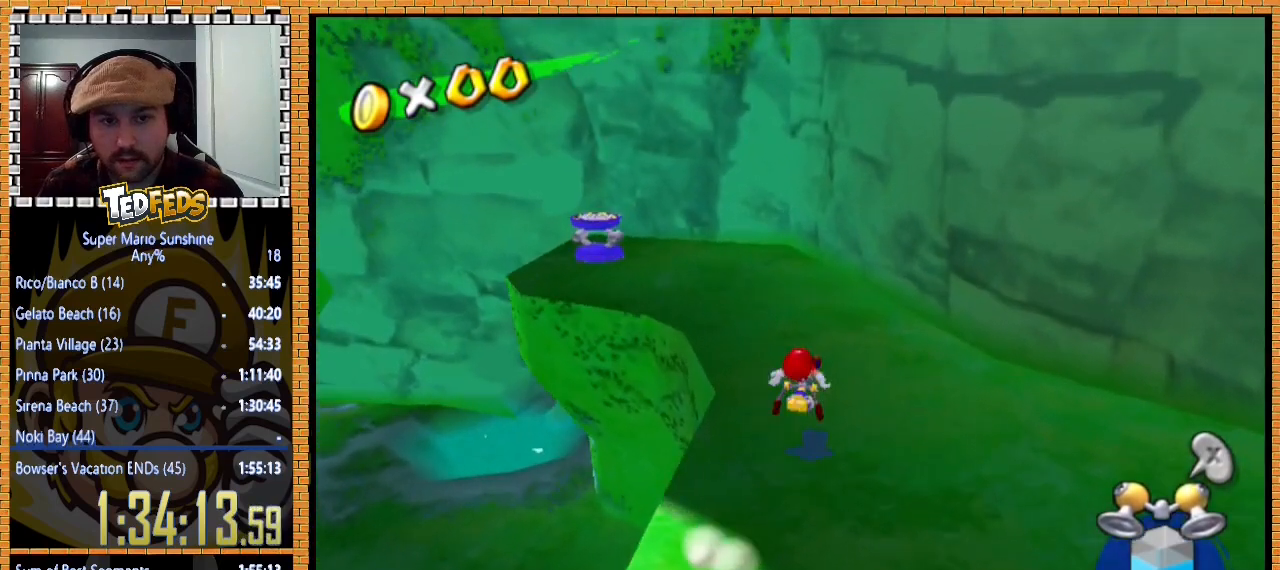
{"buttons": ["A"], "left_stick": "up", "button_events": [[267, "A", "down"], [367, "A", "up"], [467, "A", "down"]]}
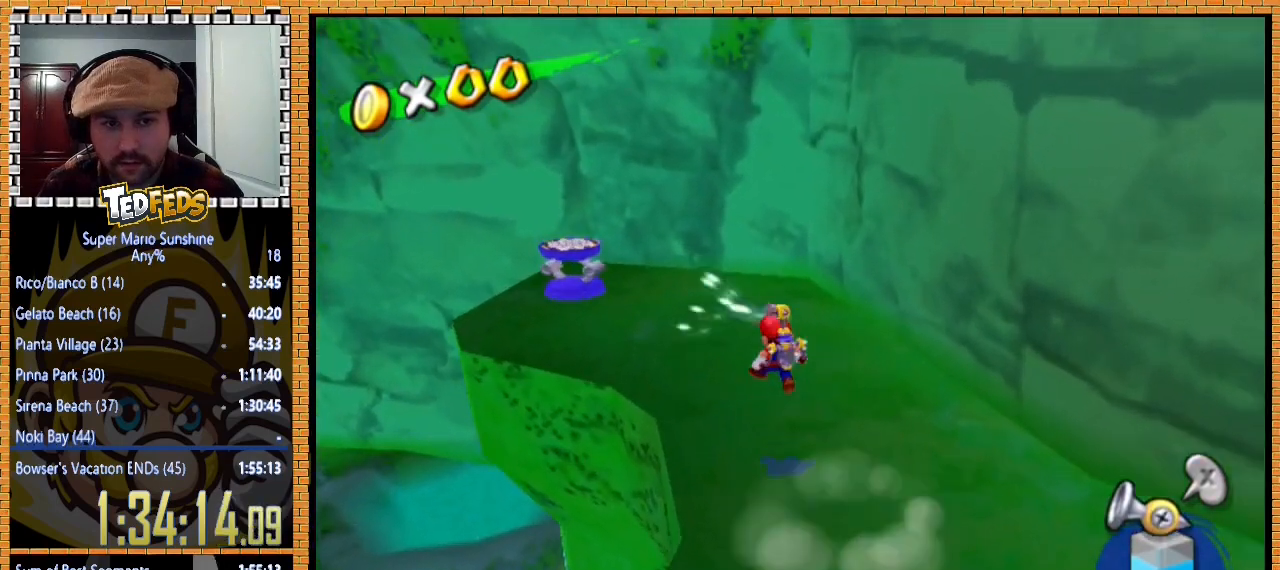
{"buttons": [], "left_stick": "up-left", "button_events": [[67, "A", "up"]]}
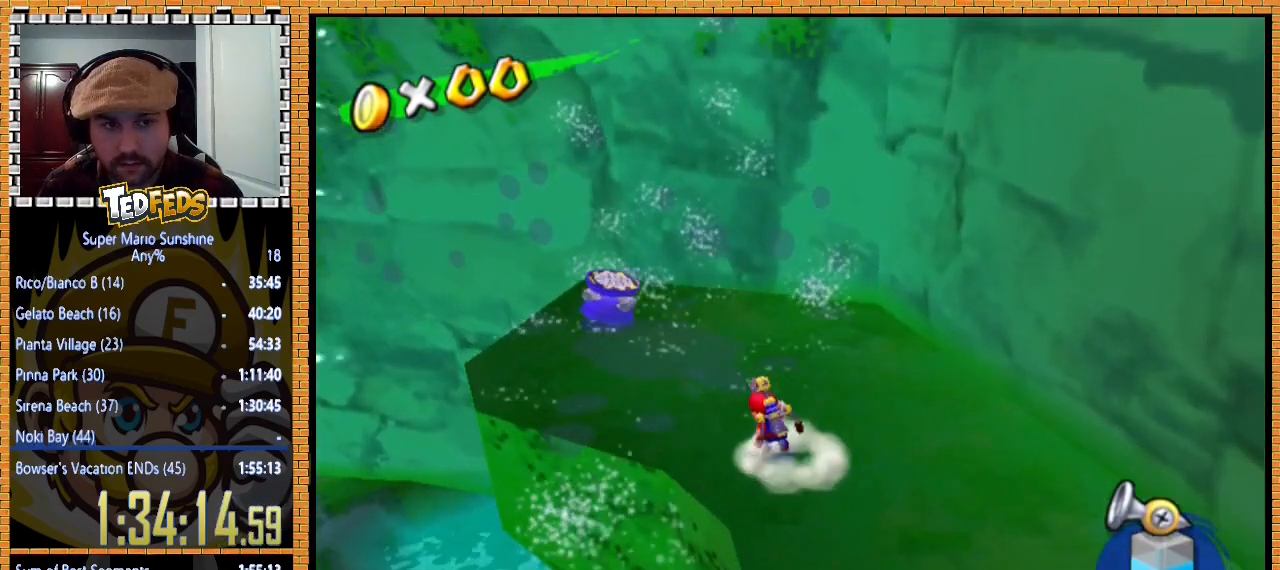
{"buttons": [], "left_stick": "up-left", "button_events": []}
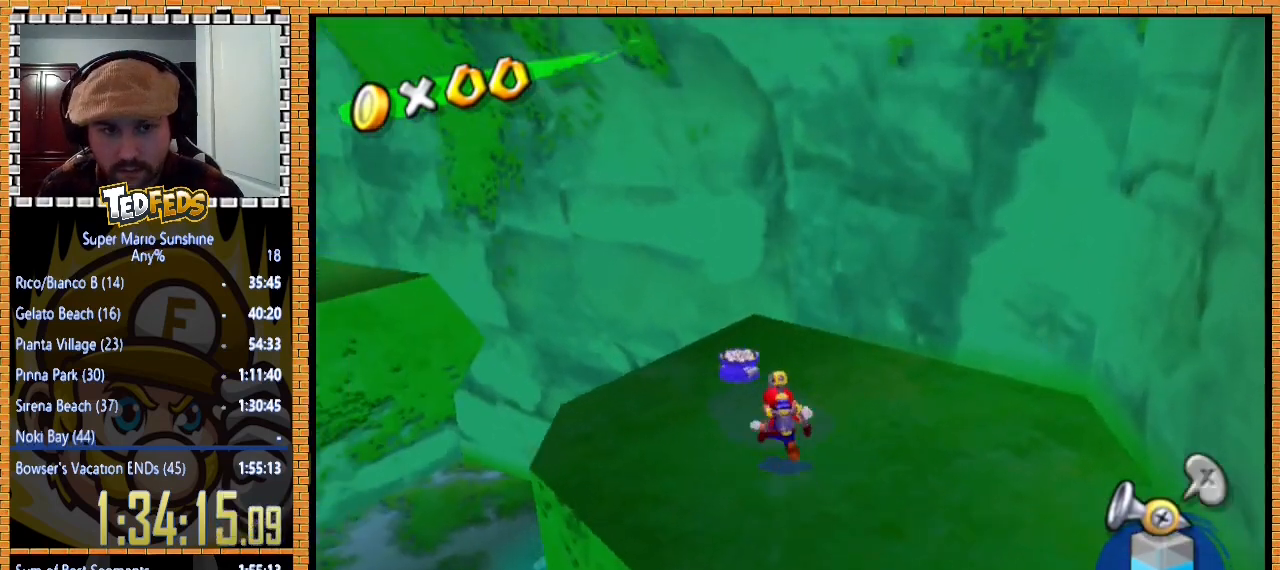
{"buttons": [], "left_stick": "center", "button_events": [[400, "X", "down"], [500, "X", "up"]]}
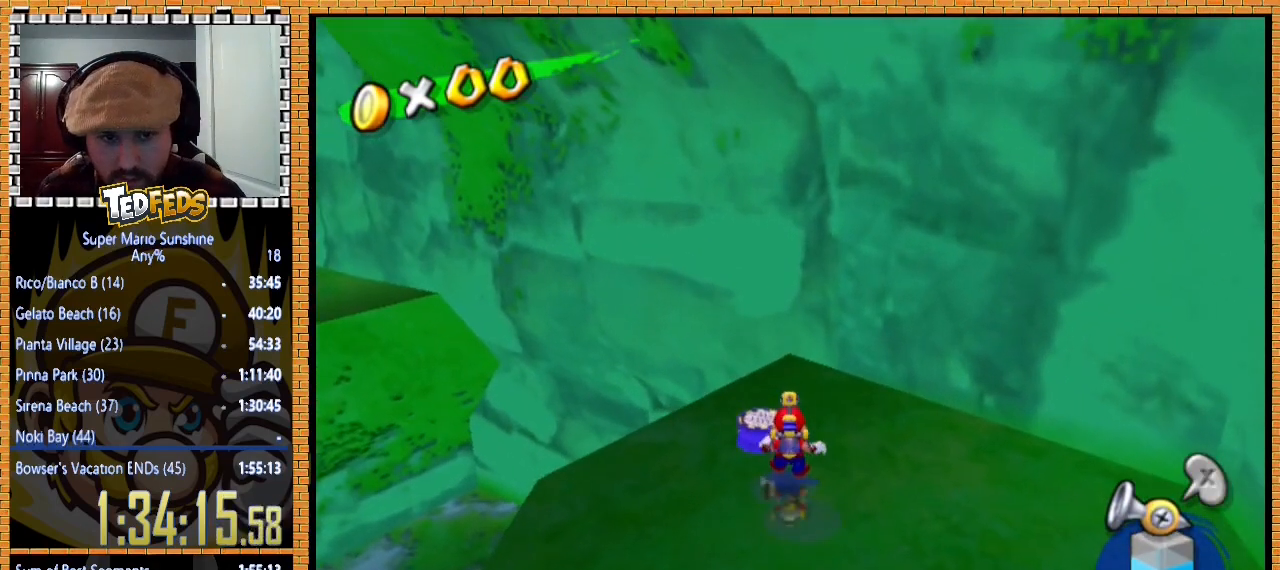
{"buttons": ["X"], "left_stick": "center", "button_events": [[467, "X", "down"]]}
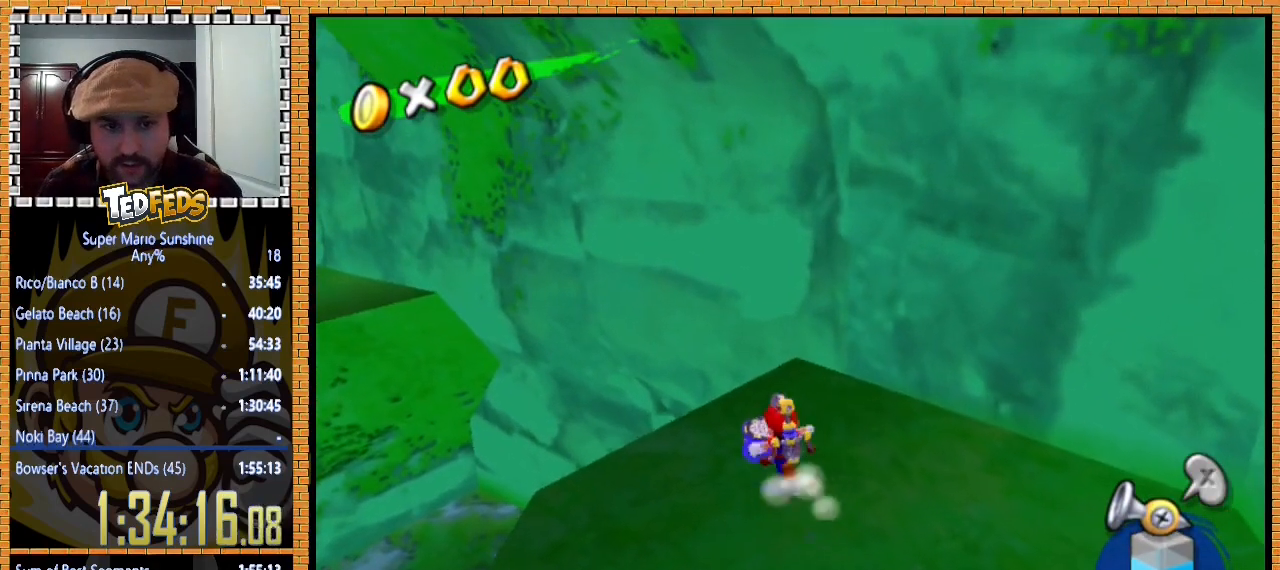
{"buttons": [], "left_stick": "up-left", "button_events": [[100, "X", "up"]]}
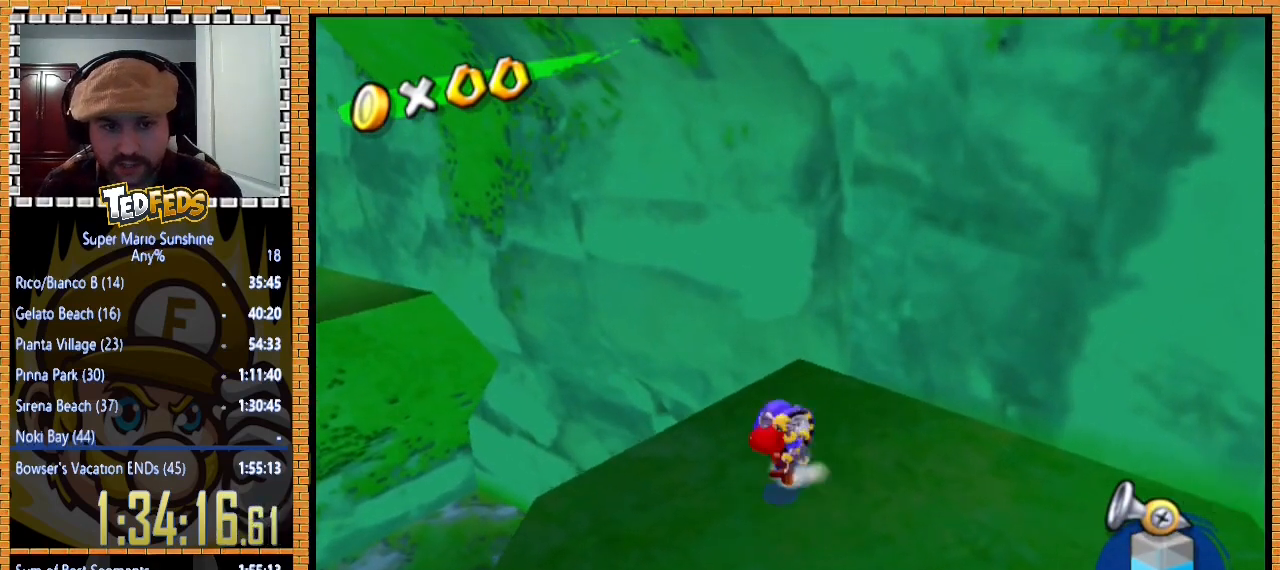
{"buttons": ["A"], "left_stick": "up-left", "button_events": [[333, "A", "down"]]}
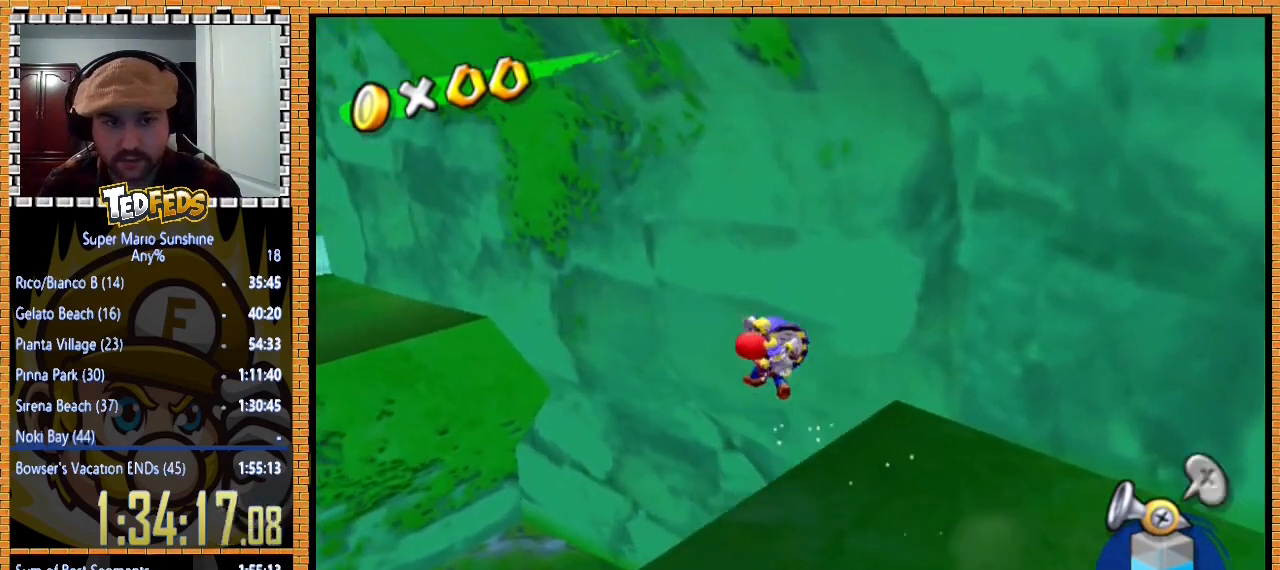
{"buttons": ["A"], "left_stick": "up-left", "button_events": []}
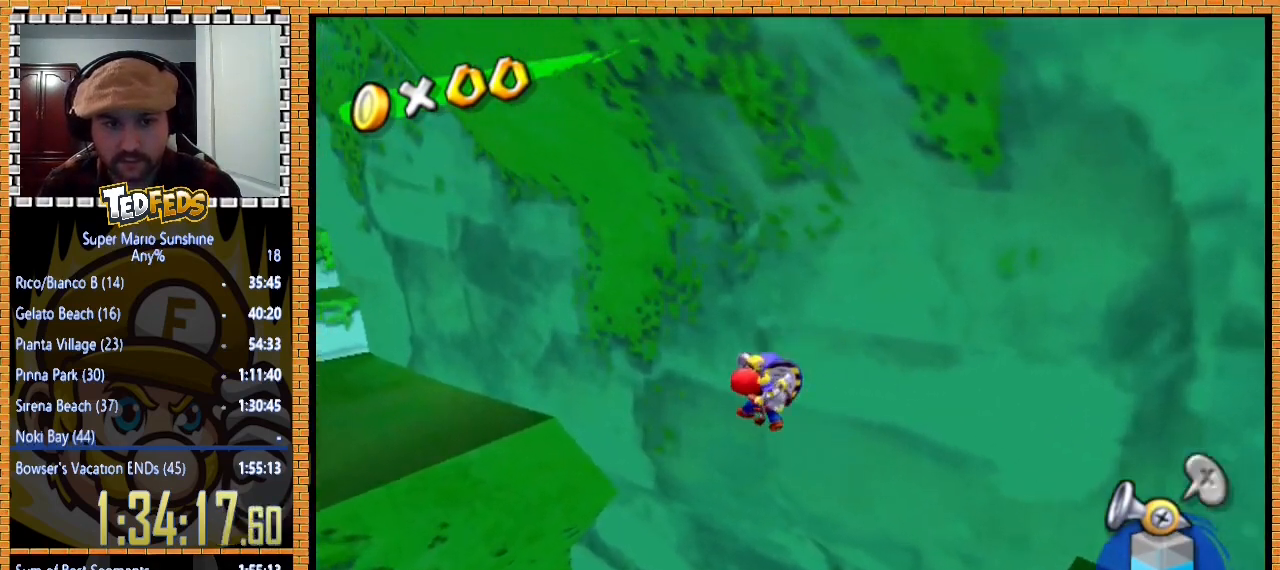
{"buttons": [], "left_stick": "up-left", "button_events": [[233, "A", "up"]]}
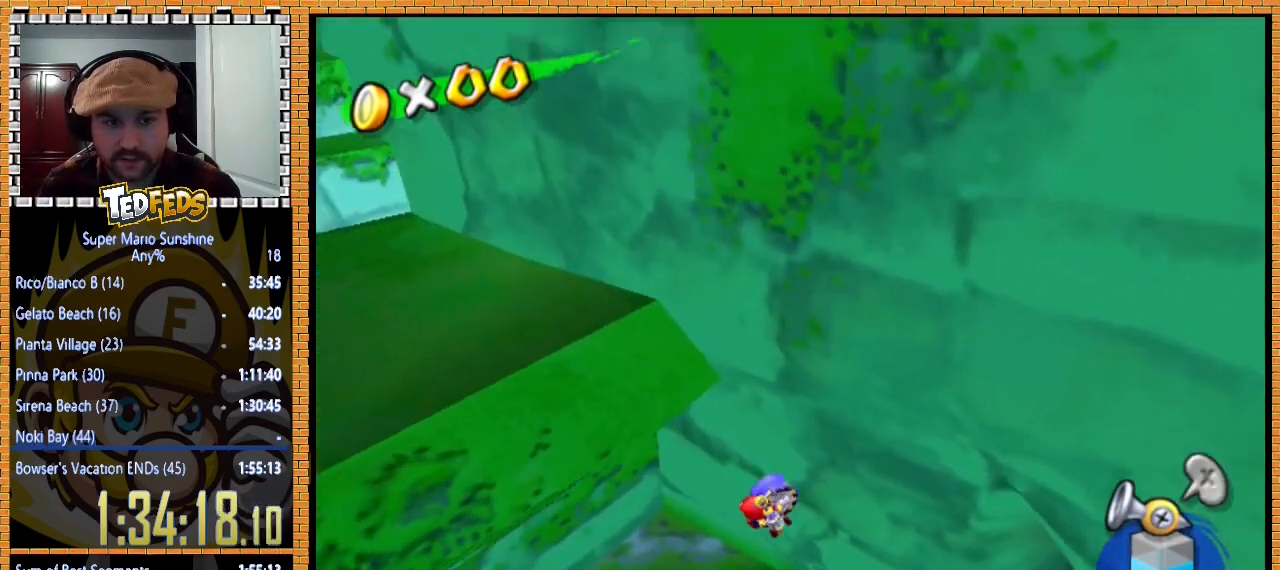
{"buttons": [], "left_stick": "up-left", "button_events": []}
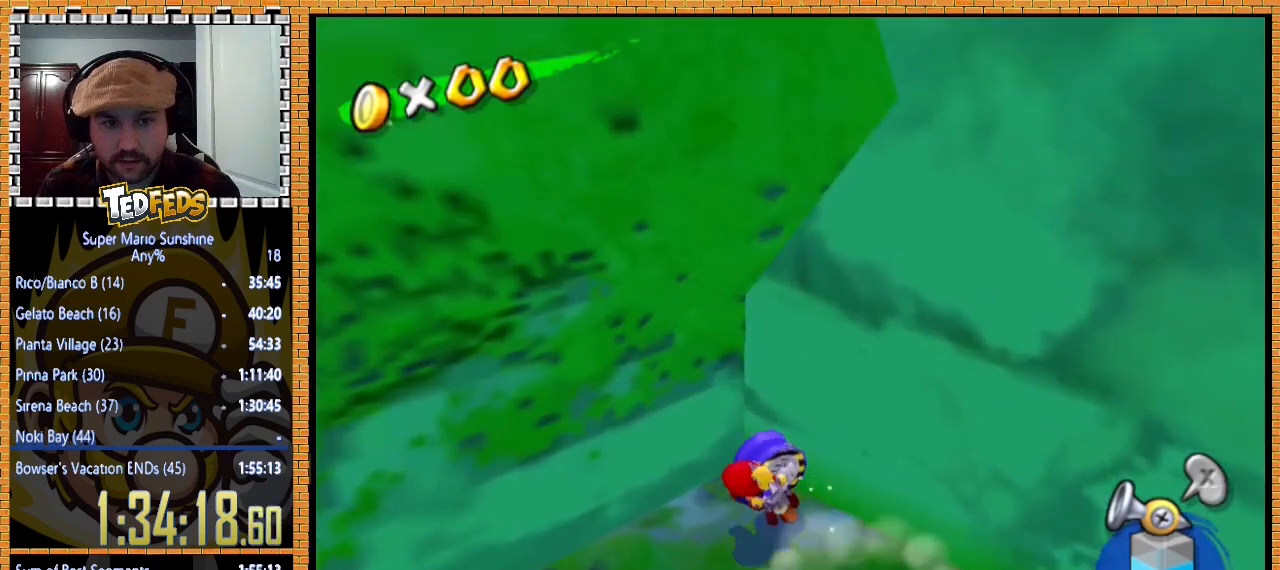
{"buttons": [], "left_stick": "up-right", "button_events": [[400, "X", "down"], [500, "X", "up"]]}
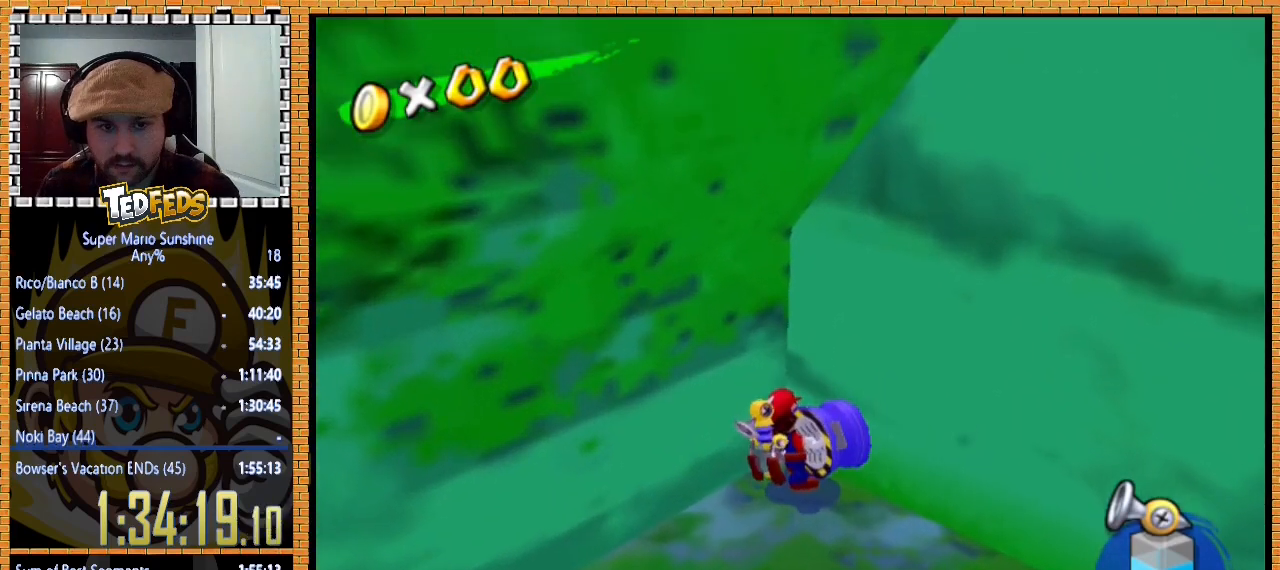
{"buttons": [], "left_stick": "up-right", "button_events": [[367, "X", "down"], [500, "X", "up"]]}
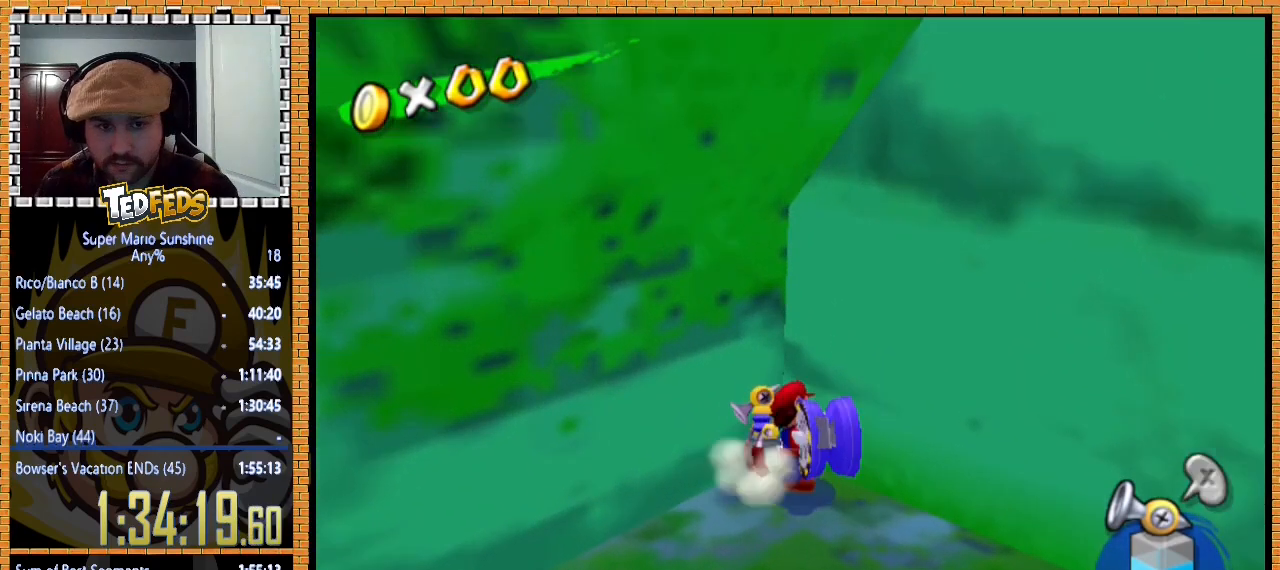
{"buttons": [], "left_stick": "up", "button_events": [[267, "X", "down"], [400, "X", "up"]]}
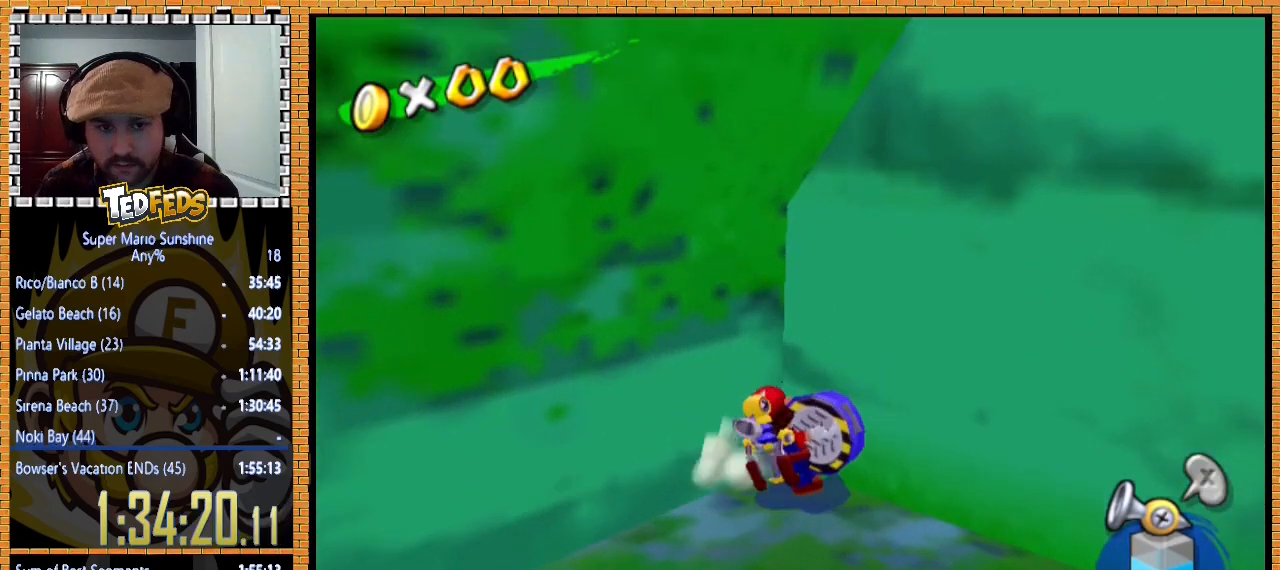
{"buttons": [], "left_stick": "up", "button_events": [[267, "X", "down"], [400, "X", "up"]]}
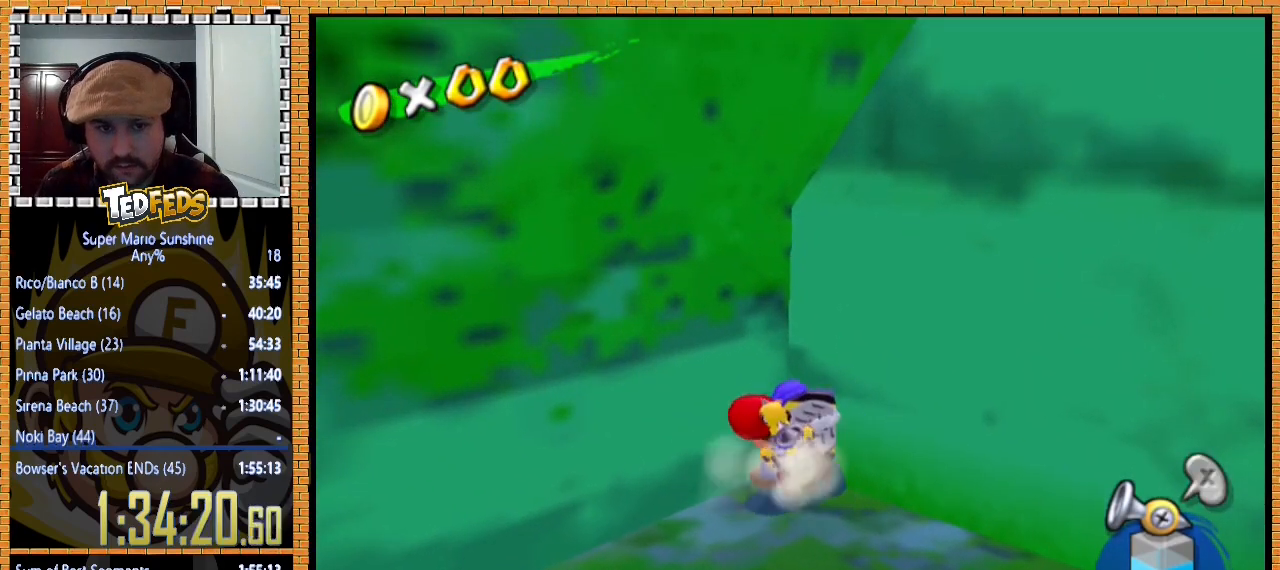
{"buttons": [], "left_stick": "up-right", "button_events": [[300, "X", "down"], [400, "X", "up"]]}
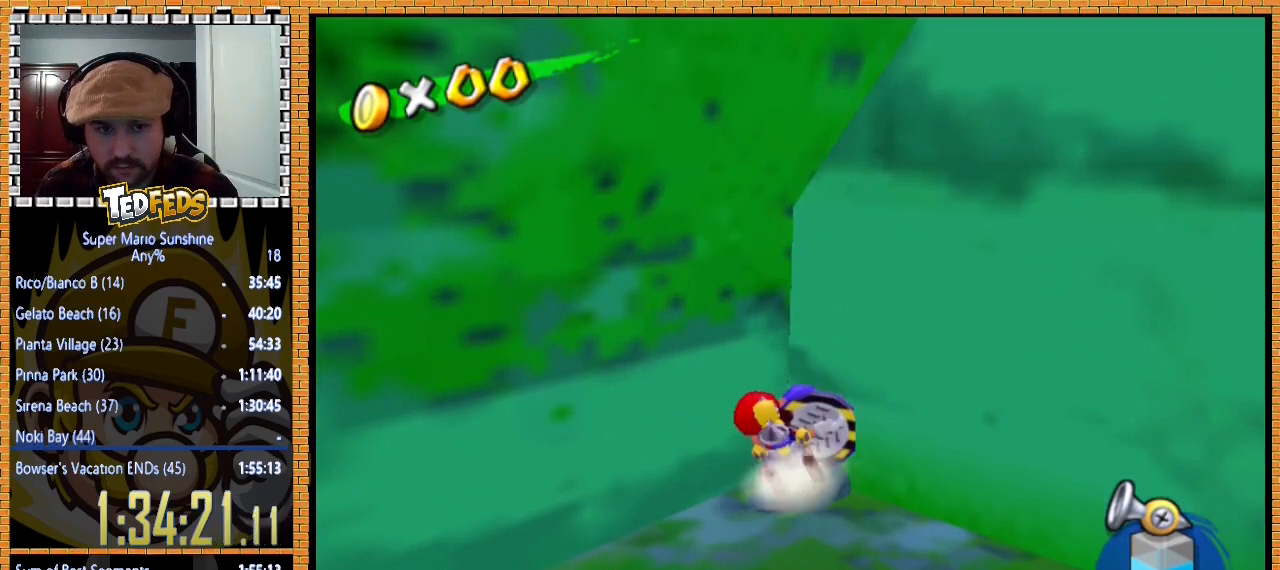
{"buttons": [], "left_stick": "center", "button_events": [[333, "X", "down"], [433, "X", "up"]]}
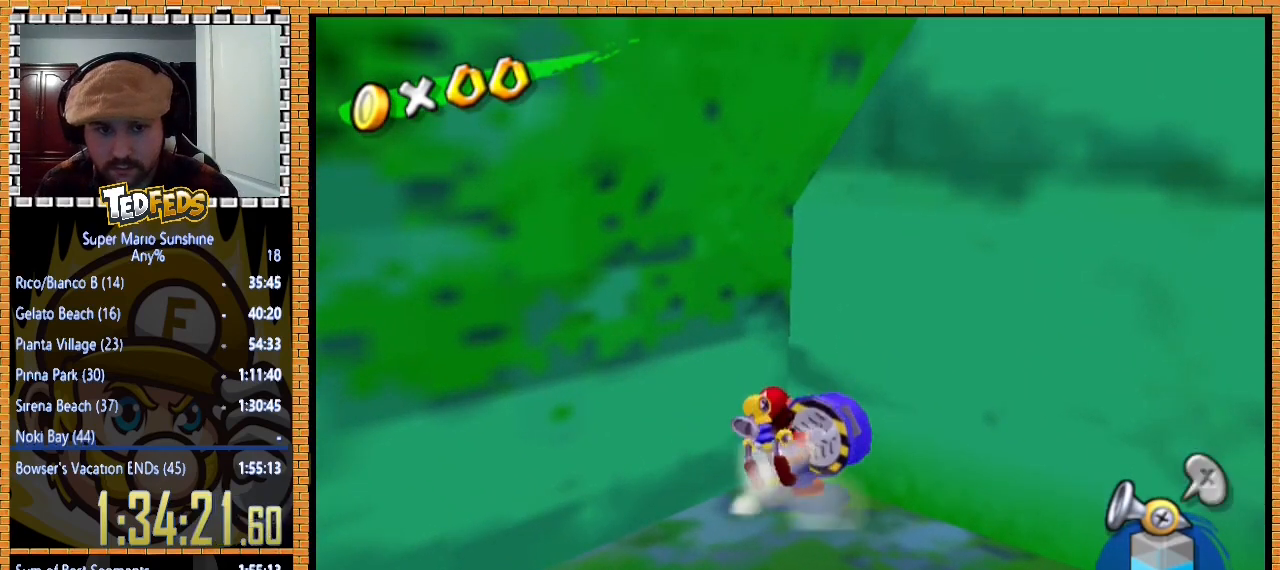
{"buttons": [], "left_stick": "up-right", "button_events": [[267, "X", "down"], [367, "X", "up"]]}
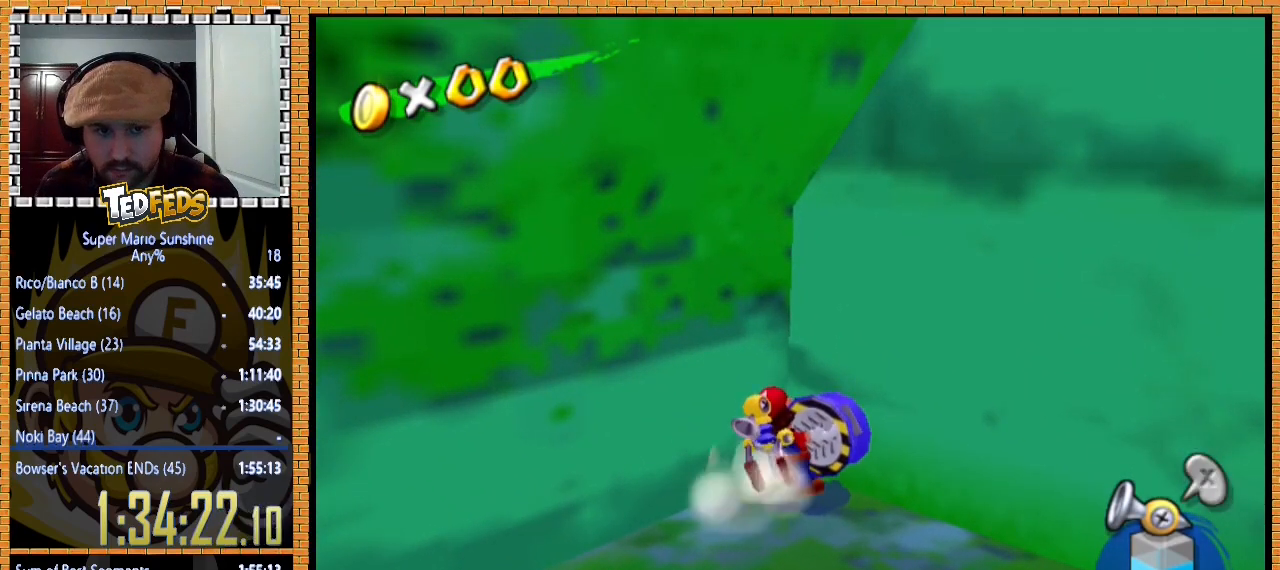
{"buttons": ["X"], "left_stick": "up-right", "button_events": [[167, "X", "down"], [233, "X", "up"], [500, "X", "down"]]}
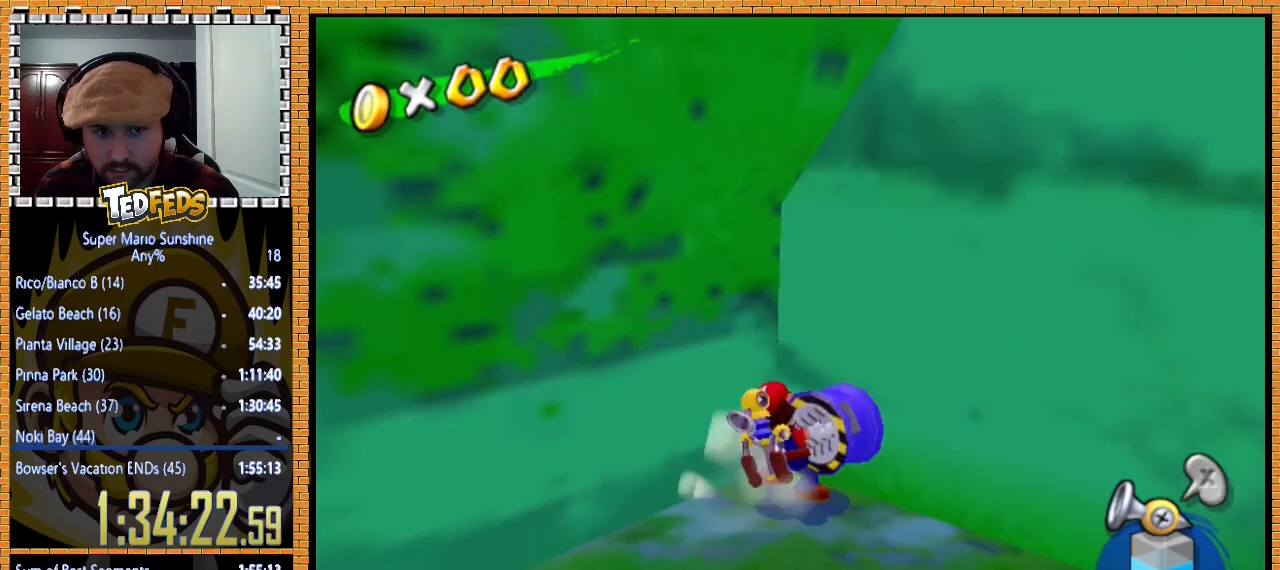
{"buttons": [], "left_stick": "up-left", "button_events": [[100, "X", "up"]]}
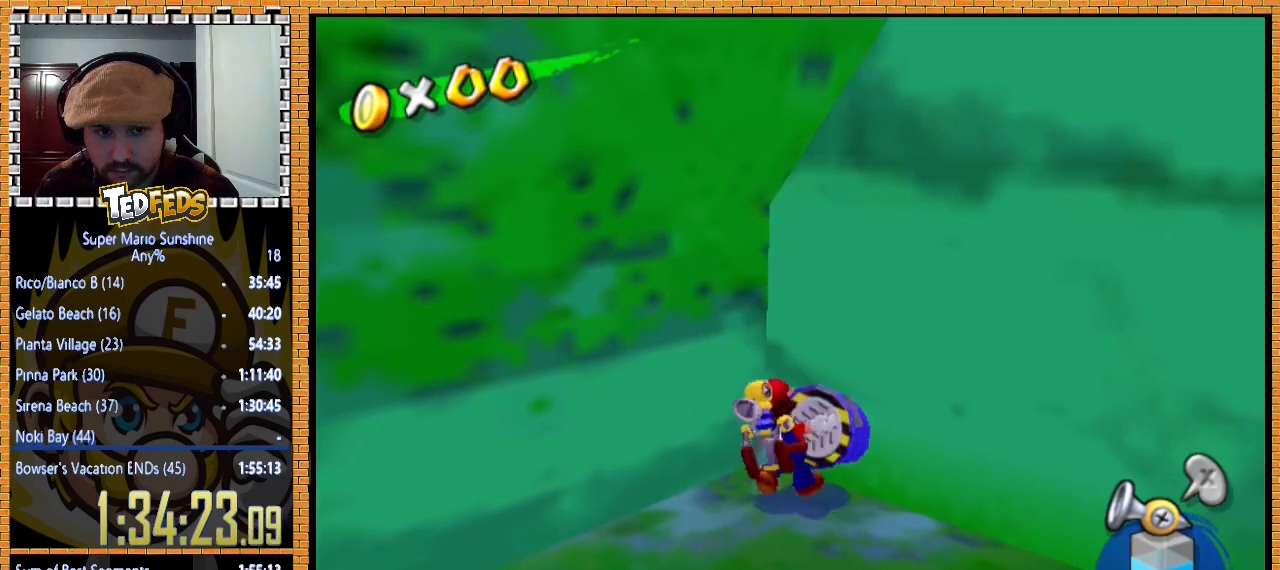
{"buttons": [], "left_stick": "up", "button_events": []}
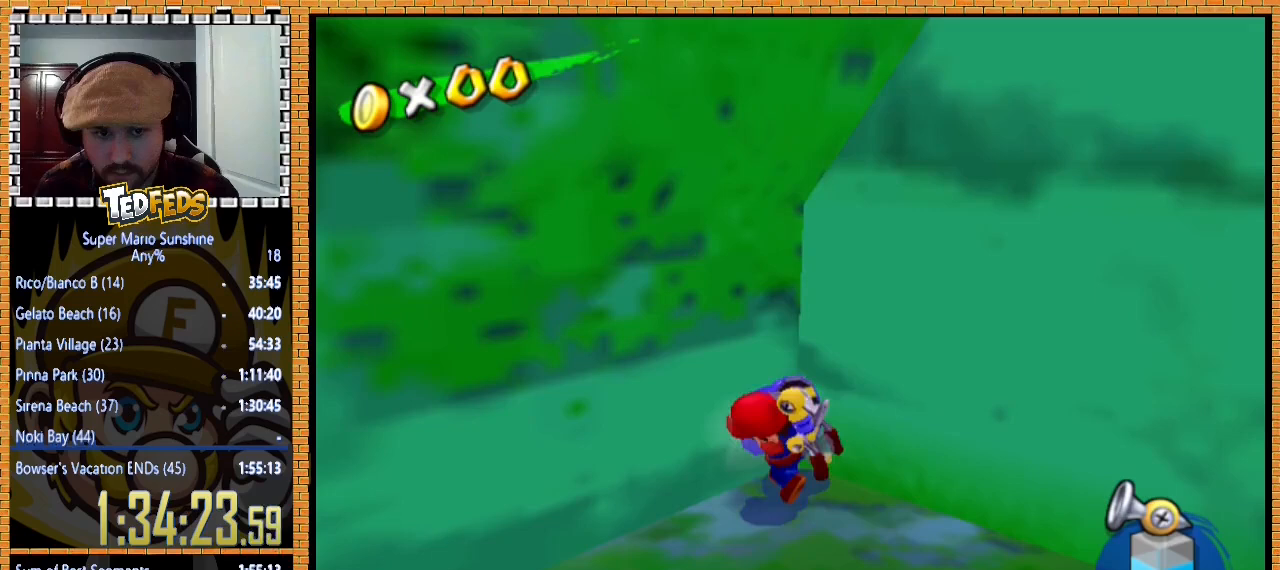
{"buttons": [], "left_stick": "up-right", "button_events": [[233, "X", "down"], [333, "X", "up"]]}
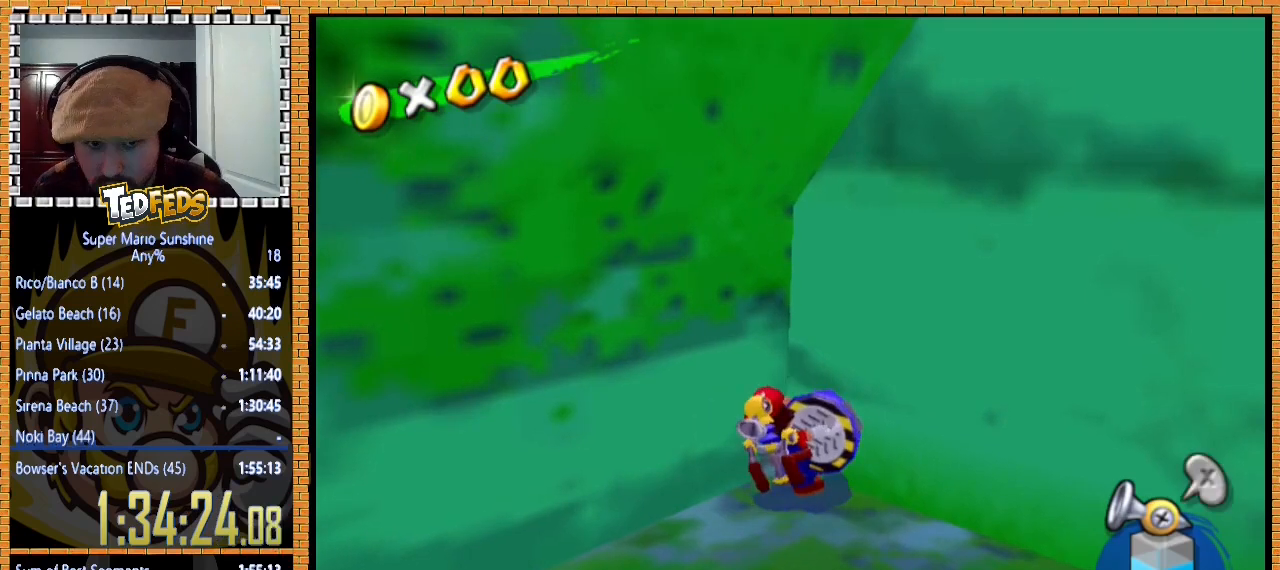
{"buttons": [], "left_stick": "up-right", "button_events": [[233, "X", "down"], [433, "X", "up"]]}
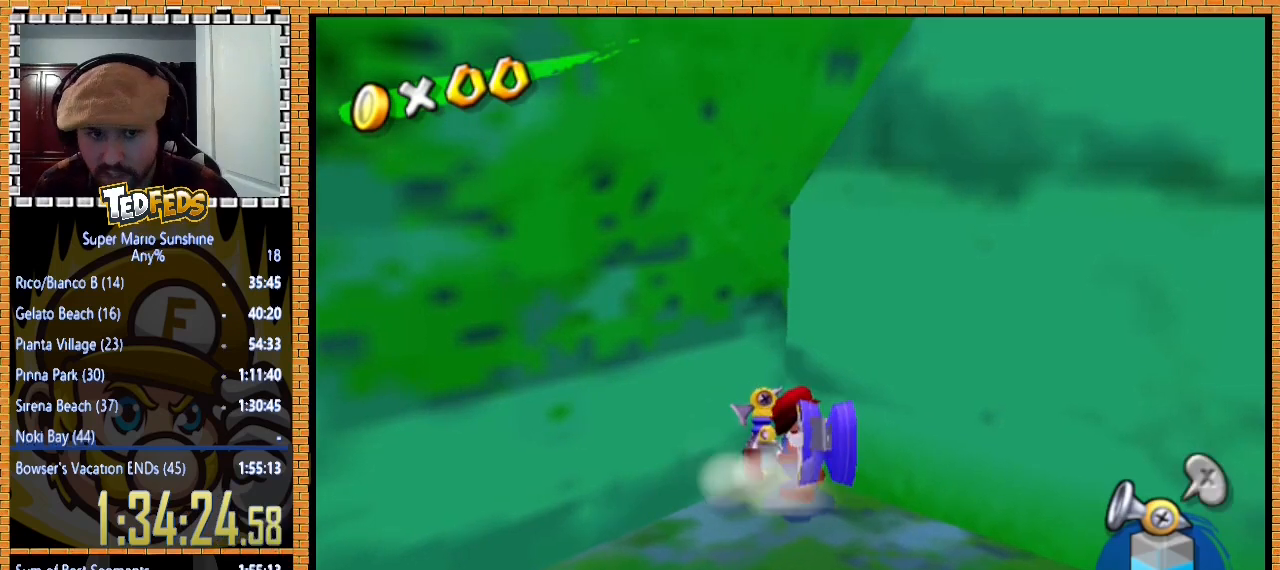
{"buttons": [], "left_stick": "up", "button_events": [[133, "X", "down"], [200, "X", "up"], [400, "X", "down"], [467, "X", "up"]]}
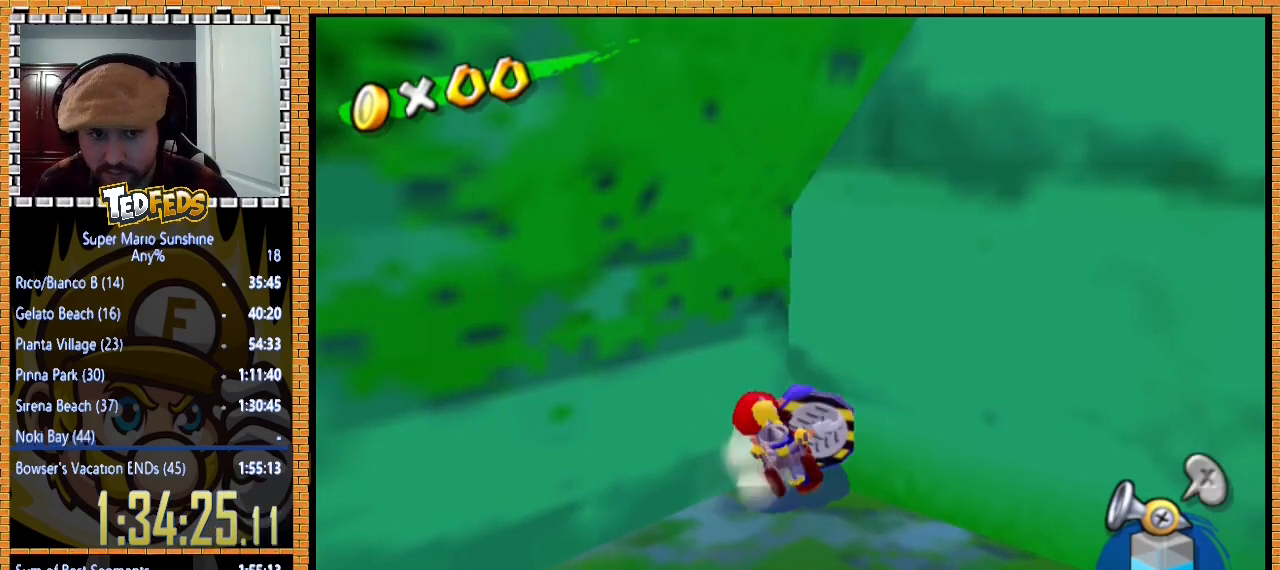
{"buttons": [], "left_stick": "up-right", "button_events": [[33, "X", "down"], [100, "X", "up"], [200, "X", "down"], [267, "X", "up"]]}